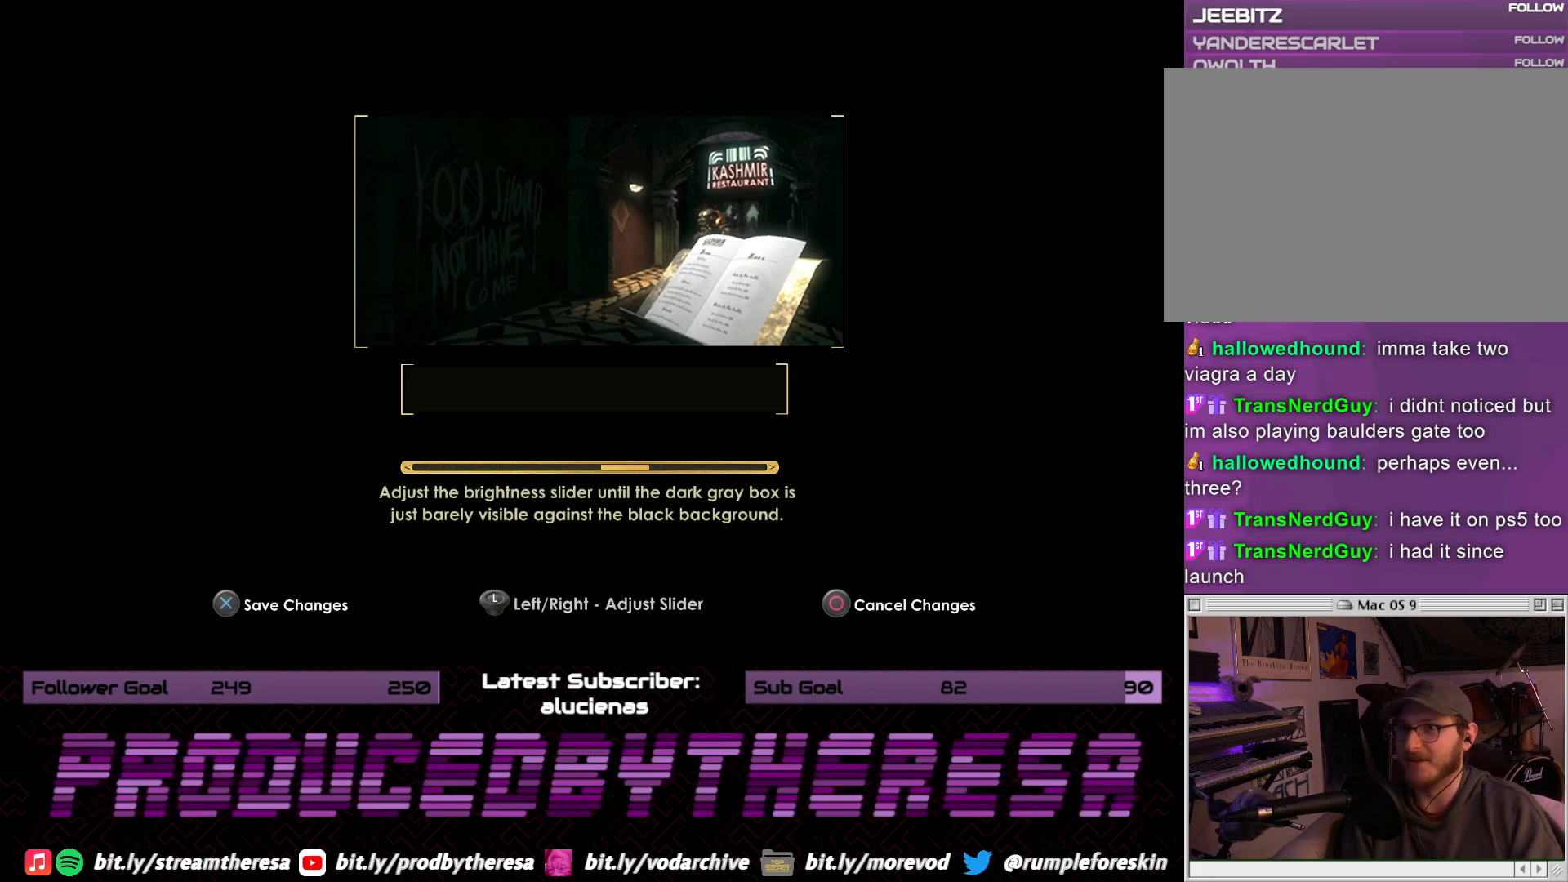
Gameplay with a controller (PlayStation layout); each line is a JSON object with the inputs held at the frame after it. "button_events" lists button changes between this image and that frame as [ms after this image, input, new state], when the widget could be followed in between (sticks are given only as held states). Not read: DPAD_UP SELECT START.
{"buttons": [], "left_stick": "center", "right_stick": "center", "button_events": [[400, "CROSS", "down"], [500, "CROSS", "up"]]}
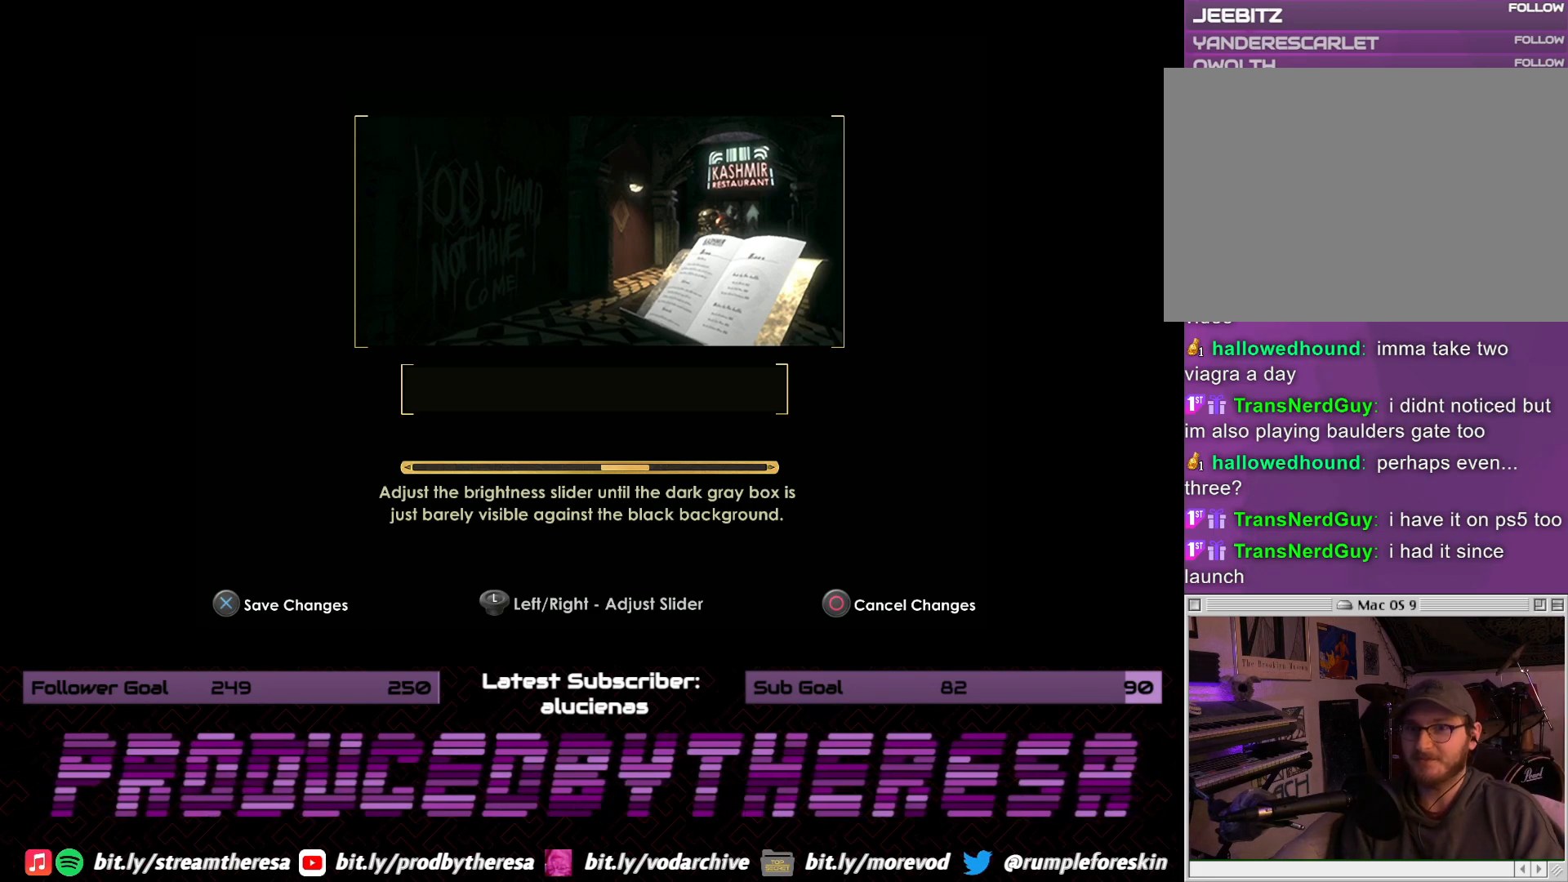
{"buttons": [], "left_stick": "center", "right_stick": "center", "button_events": []}
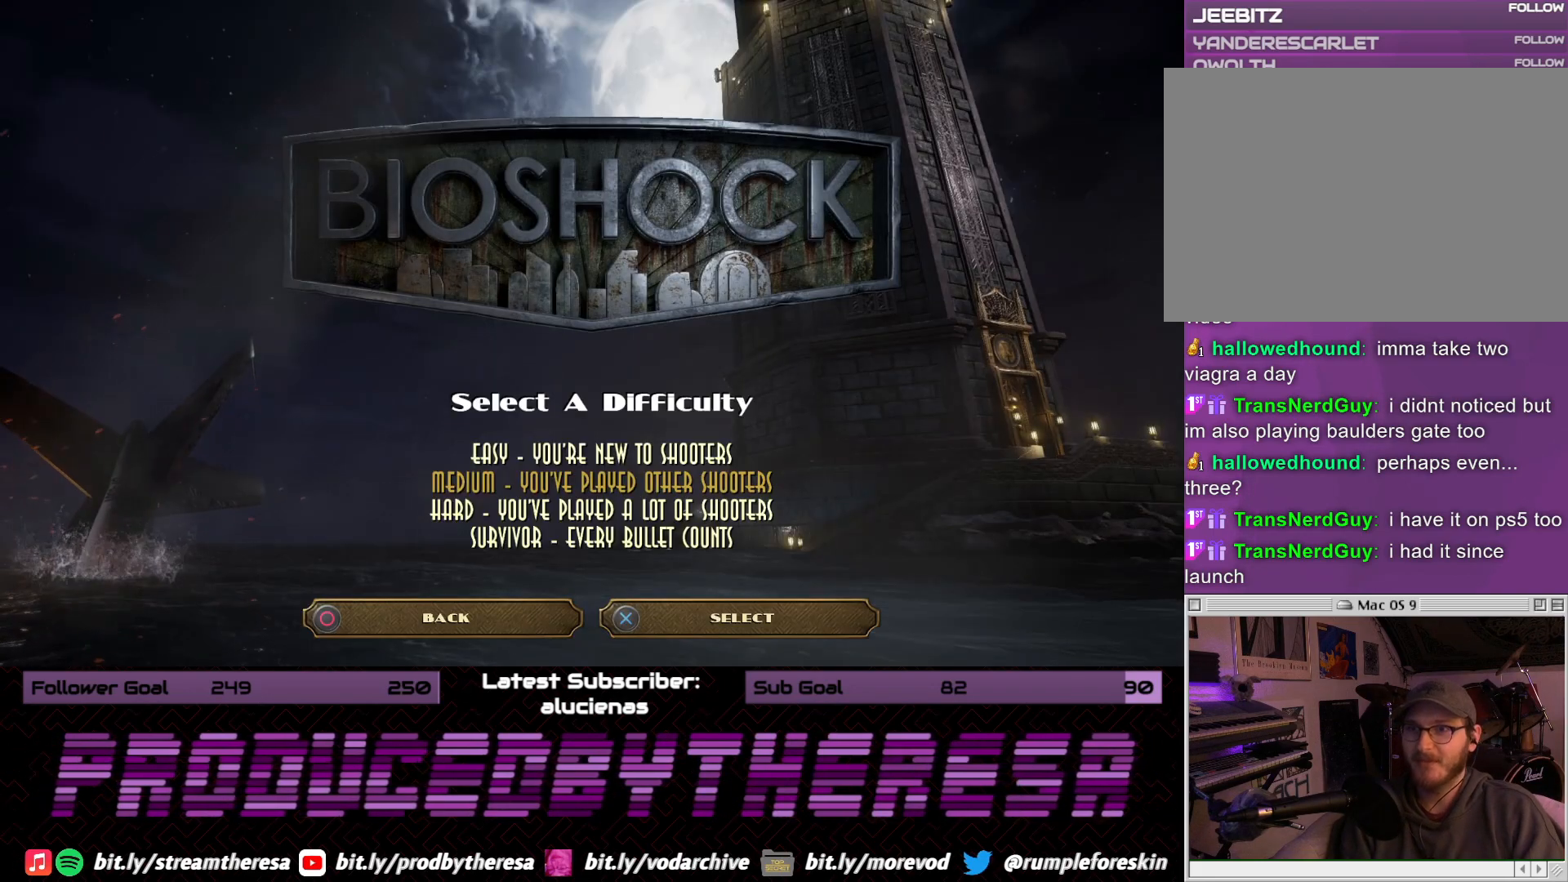
{"buttons": [], "left_stick": "center", "right_stick": "center", "button_events": []}
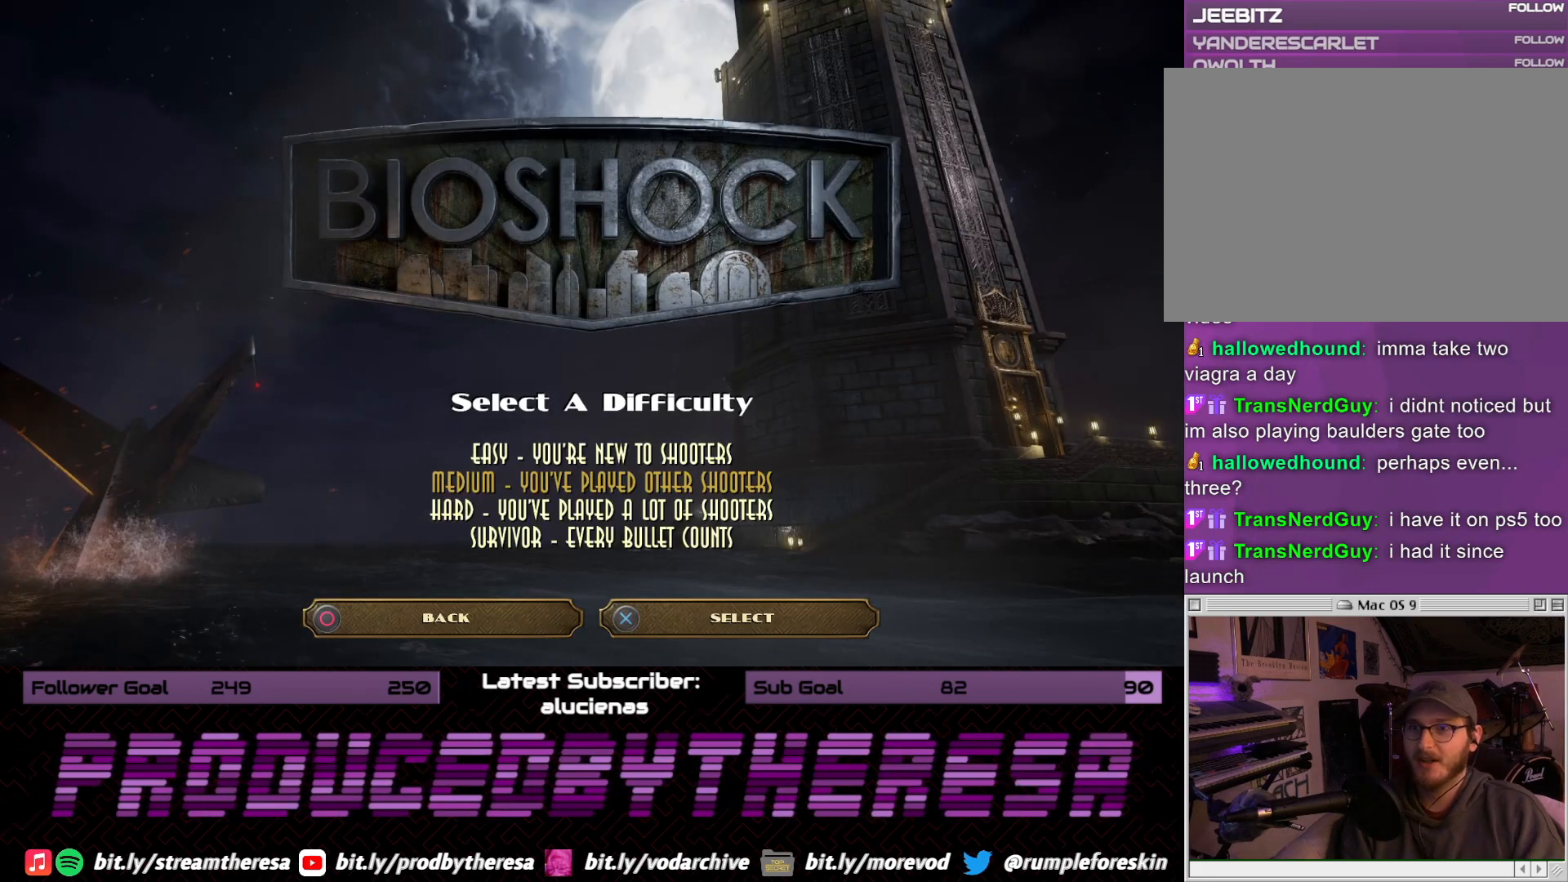
{"buttons": [], "left_stick": "center", "right_stick": "center", "button_events": []}
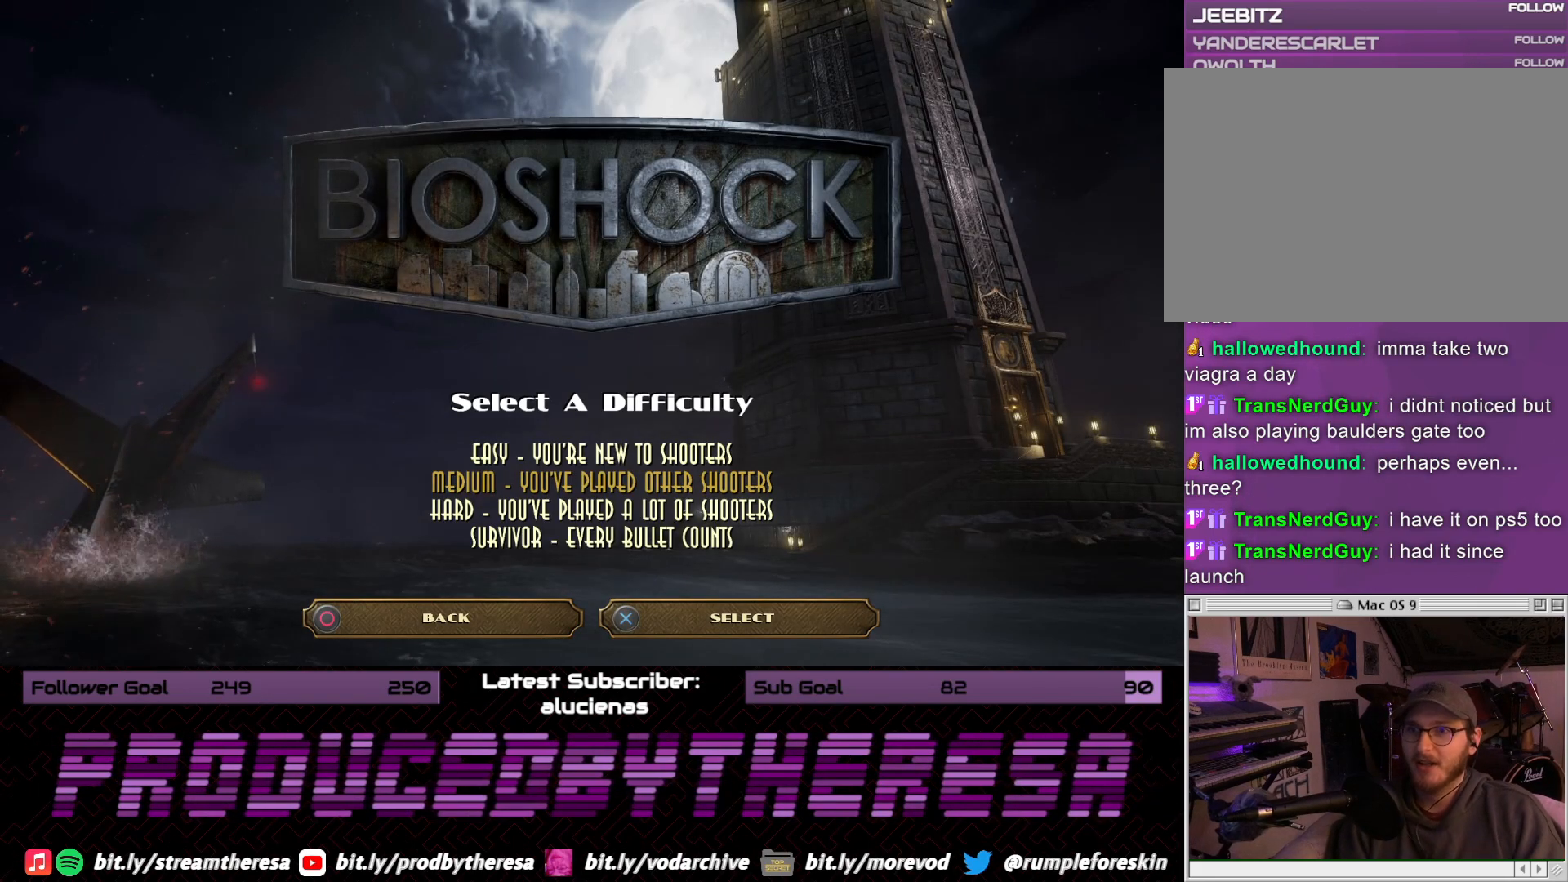
{"buttons": [], "left_stick": "center", "right_stick": "center", "button_events": []}
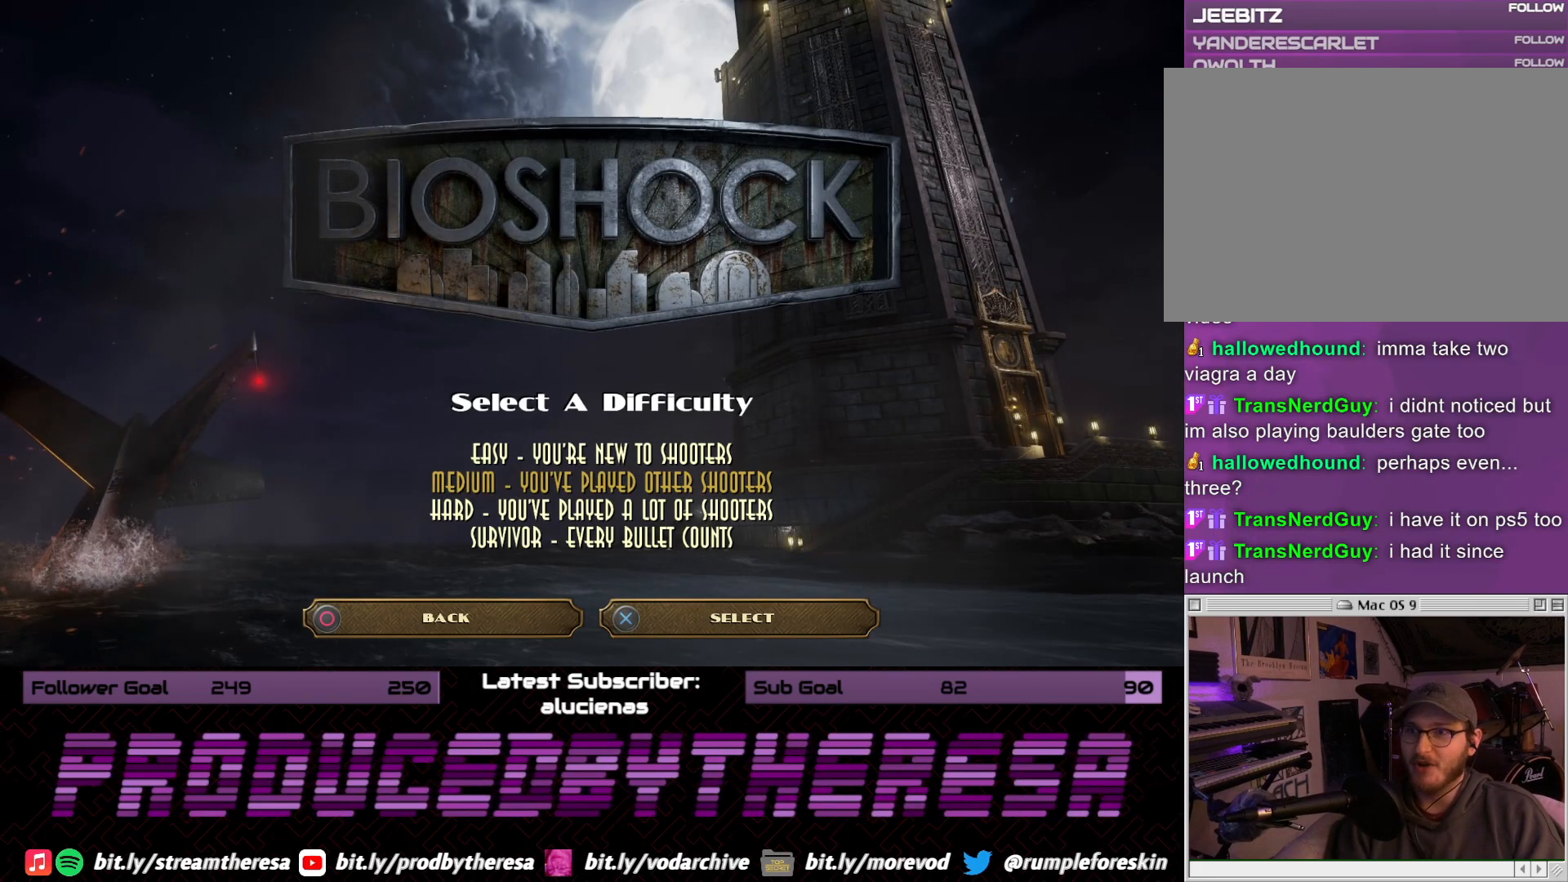
{"buttons": [], "left_stick": "center", "right_stick": "center", "button_events": []}
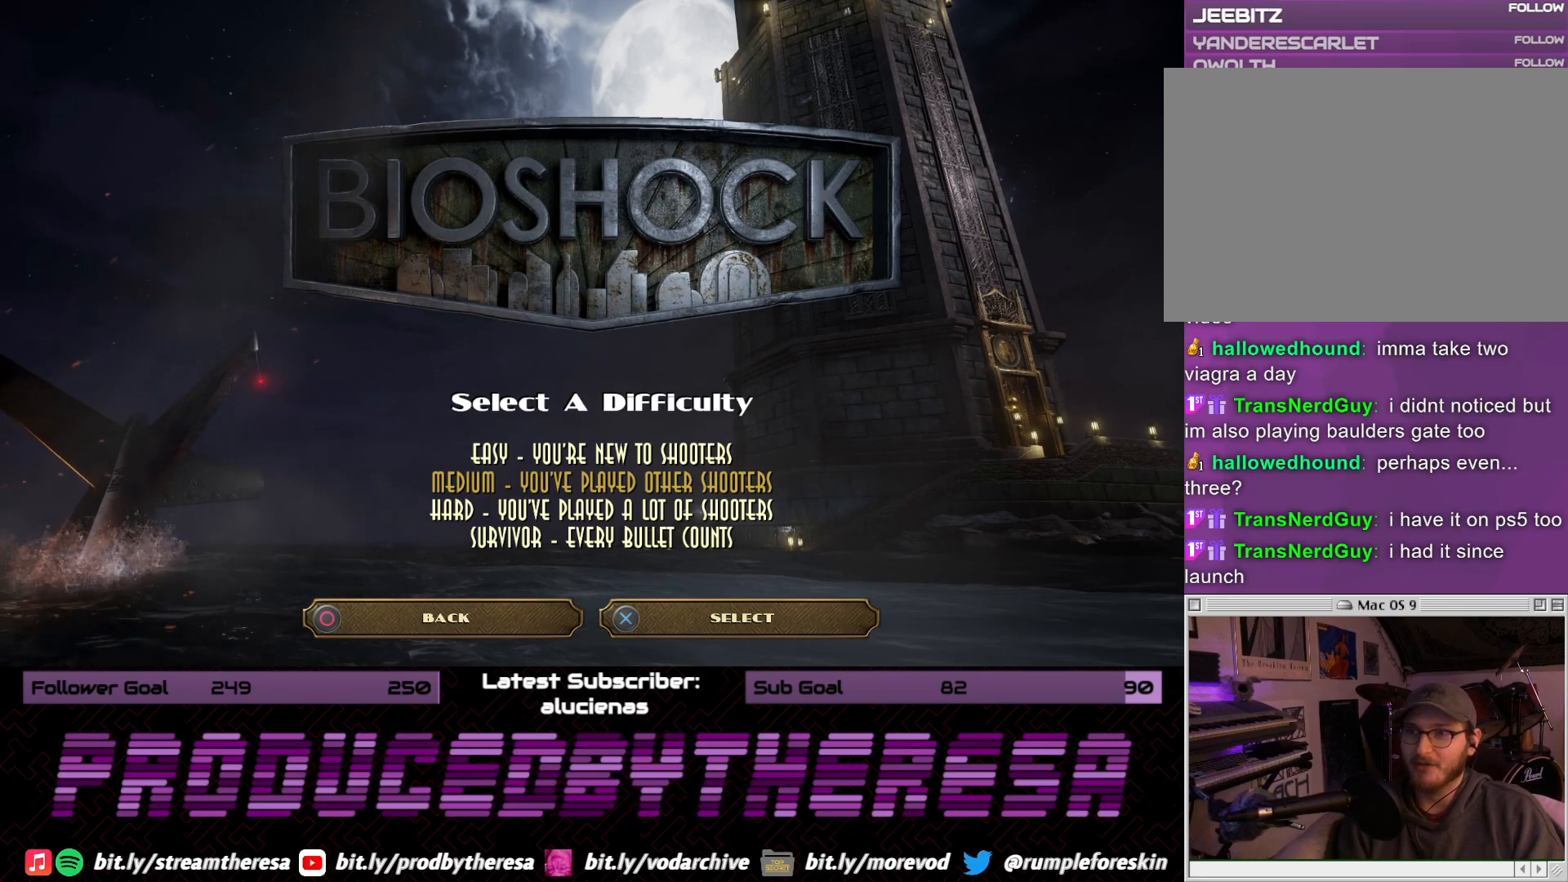
{"buttons": [], "left_stick": "center", "right_stick": "center", "button_events": [[267, "DPAD_DOWN", "down"], [417, "DPAD_DOWN", "up"]]}
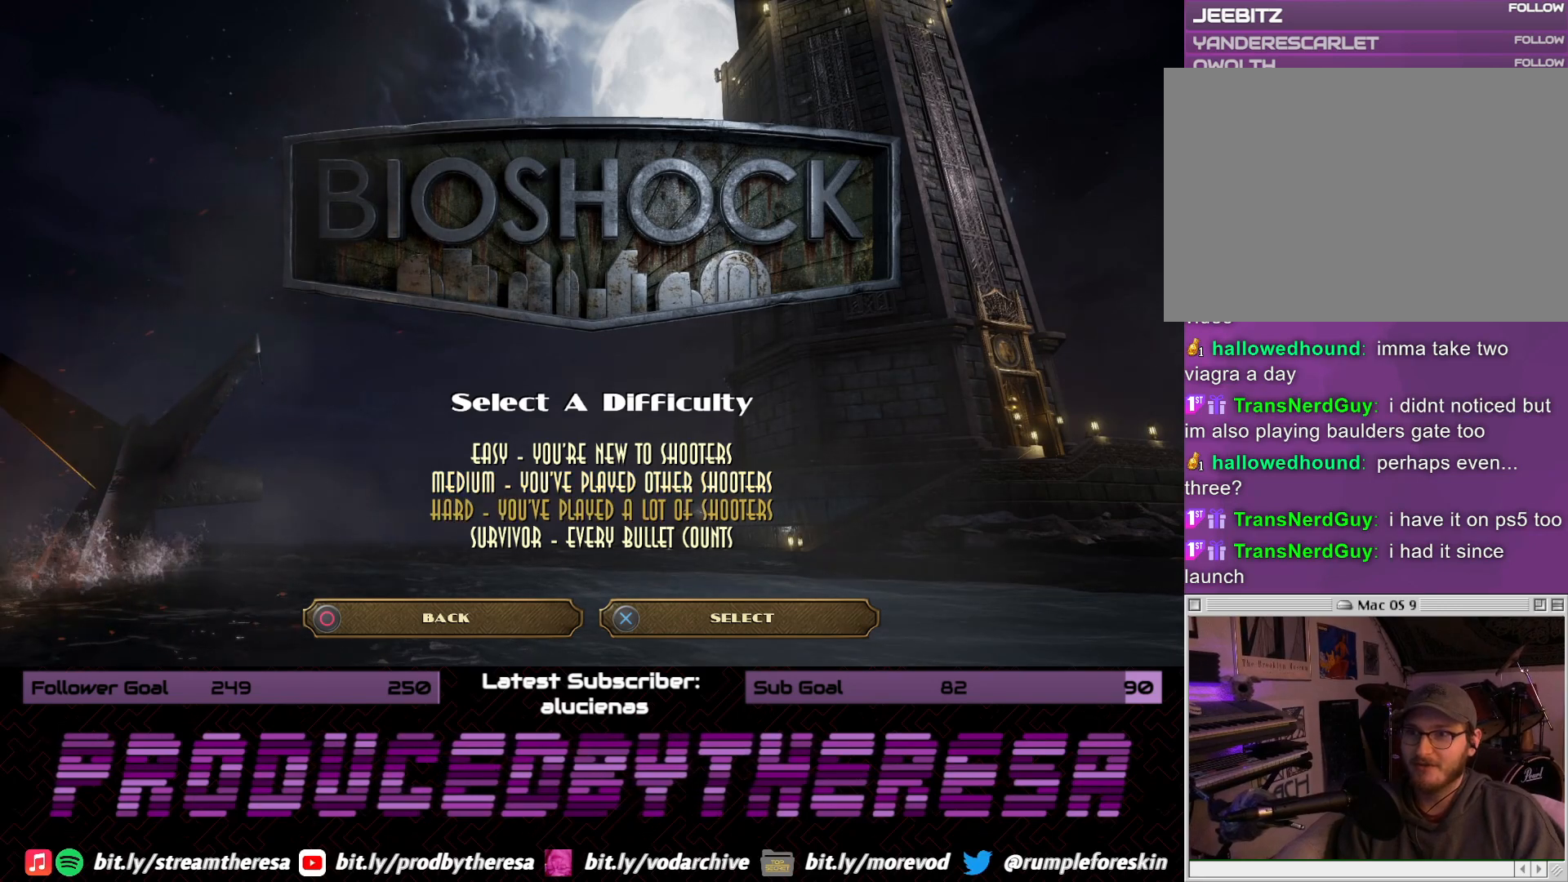
{"buttons": [], "left_stick": "center", "right_stick": "center", "button_events": [[150, "DPAD_DOWN", "down"], [317, "DPAD_DOWN", "up"]]}
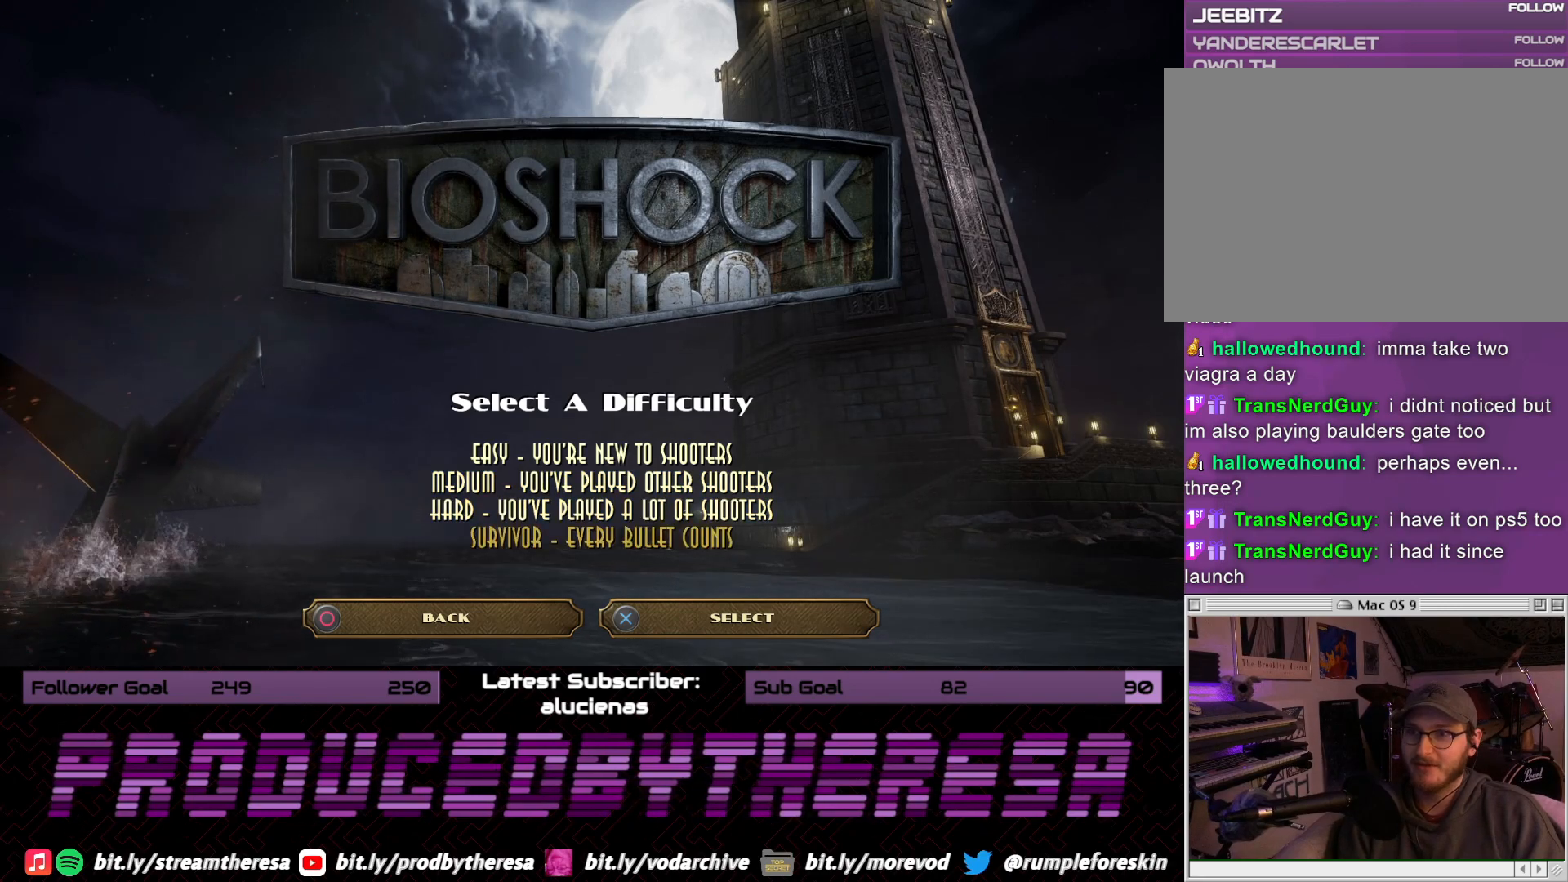
{"buttons": [], "left_stick": "center", "right_stick": "center", "button_events": []}
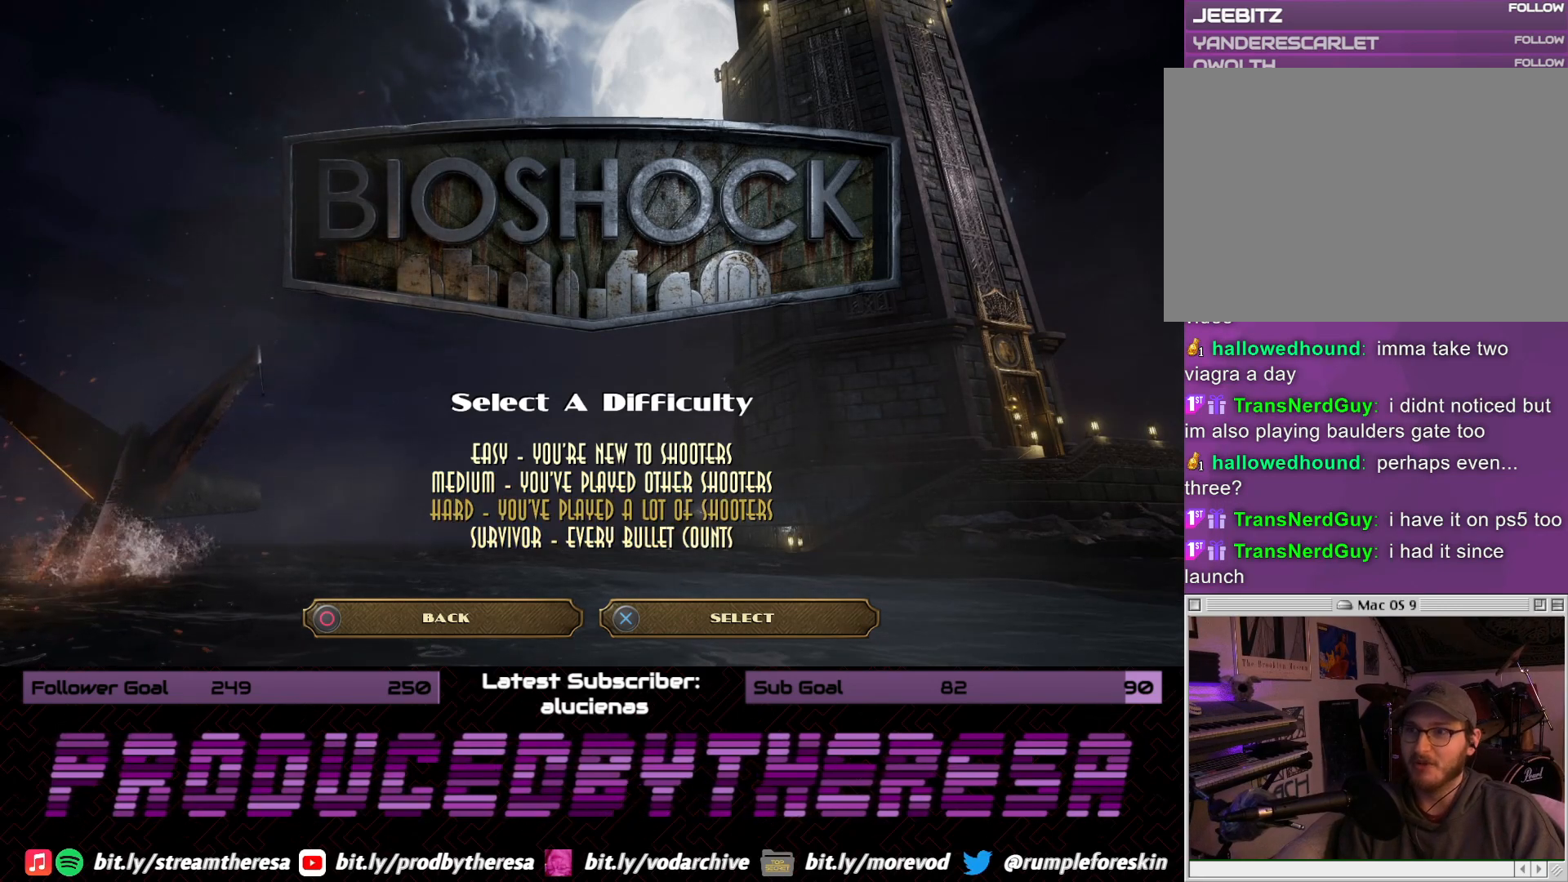
{"buttons": [], "left_stick": "center", "right_stick": "center", "button_events": []}
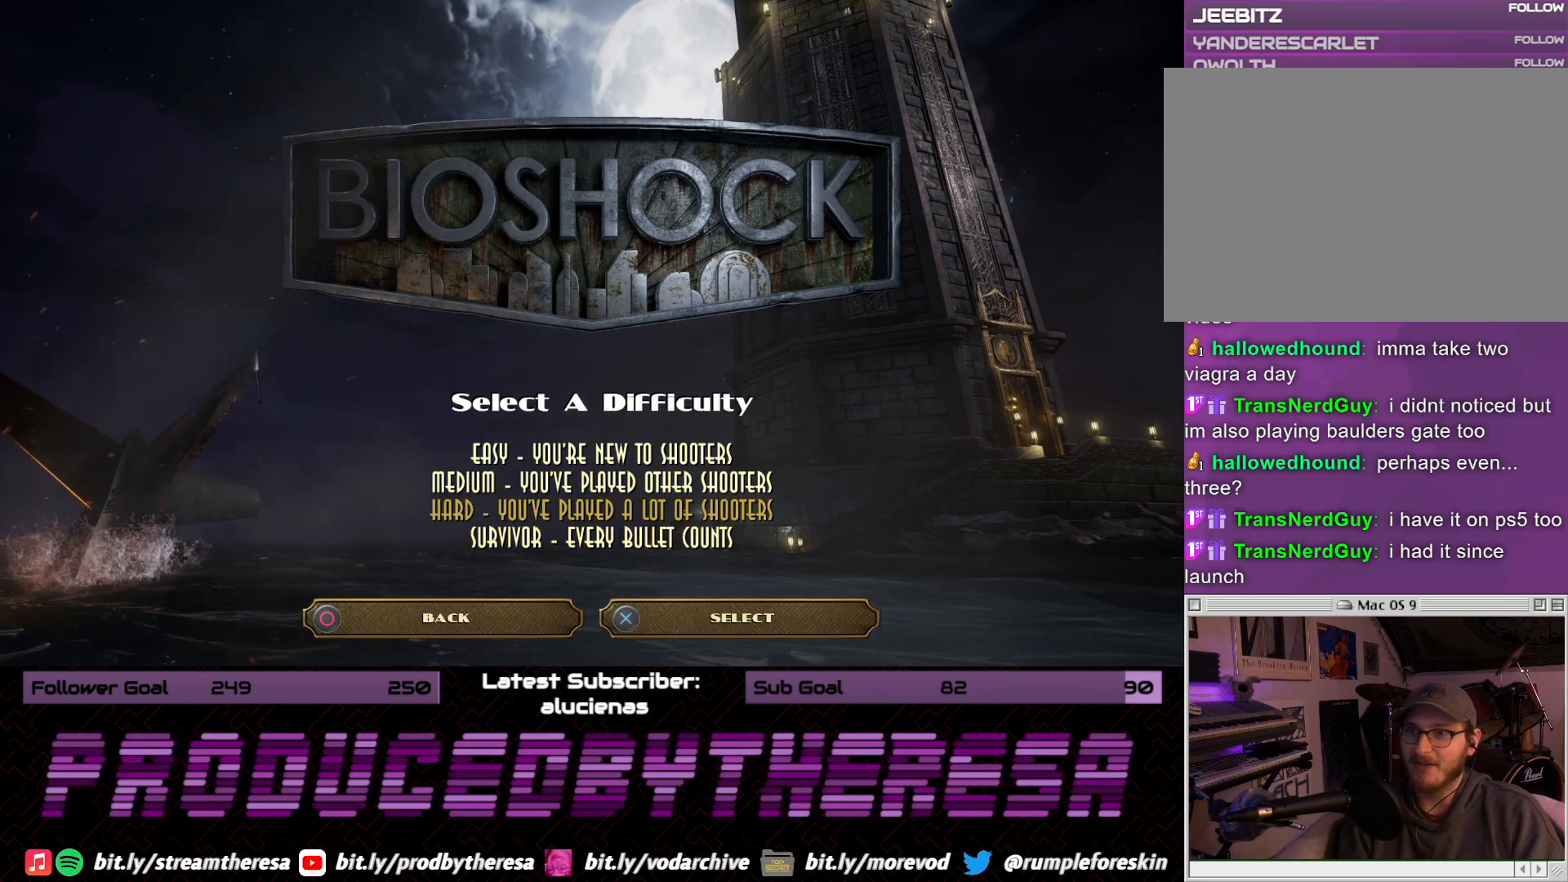
{"buttons": [], "left_stick": "center", "right_stick": "center", "button_events": []}
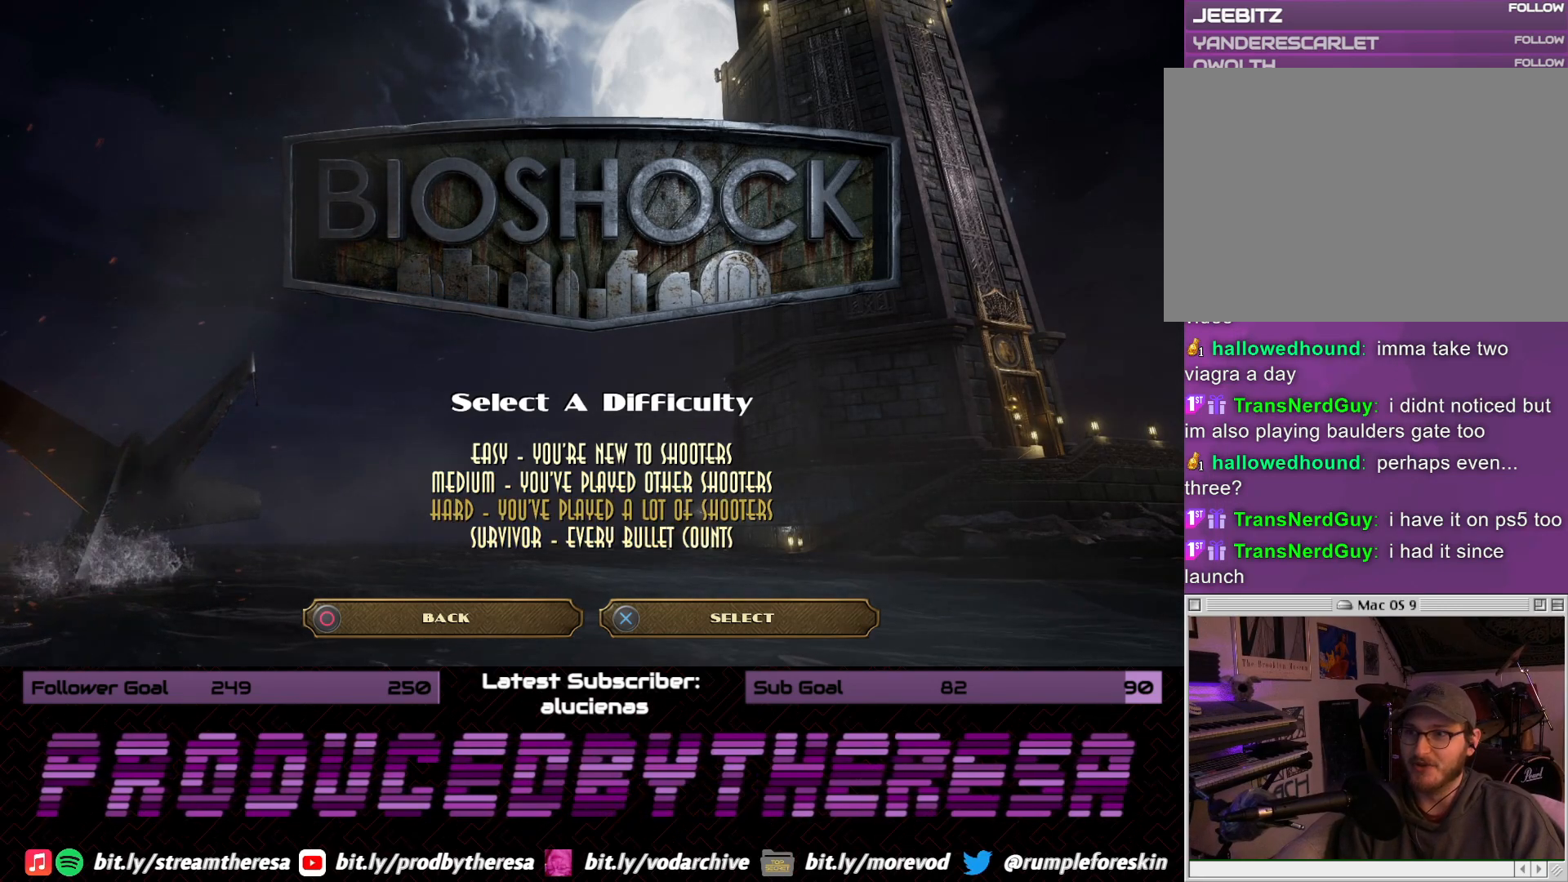
{"buttons": [], "left_stick": "center", "right_stick": "center", "button_events": []}
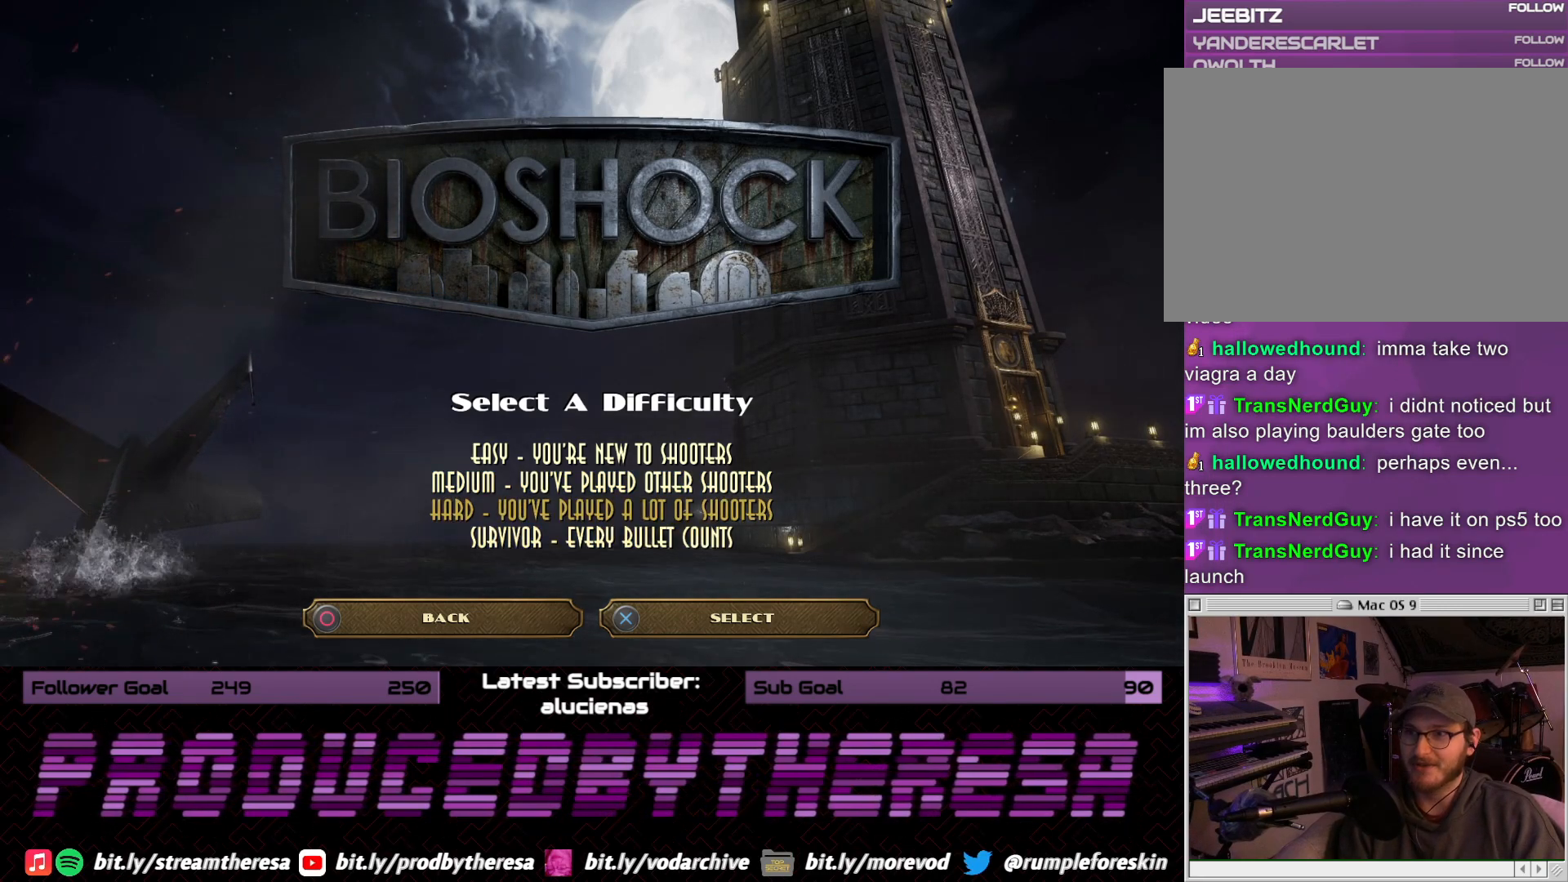
{"buttons": [], "left_stick": "center", "right_stick": "center", "button_events": []}
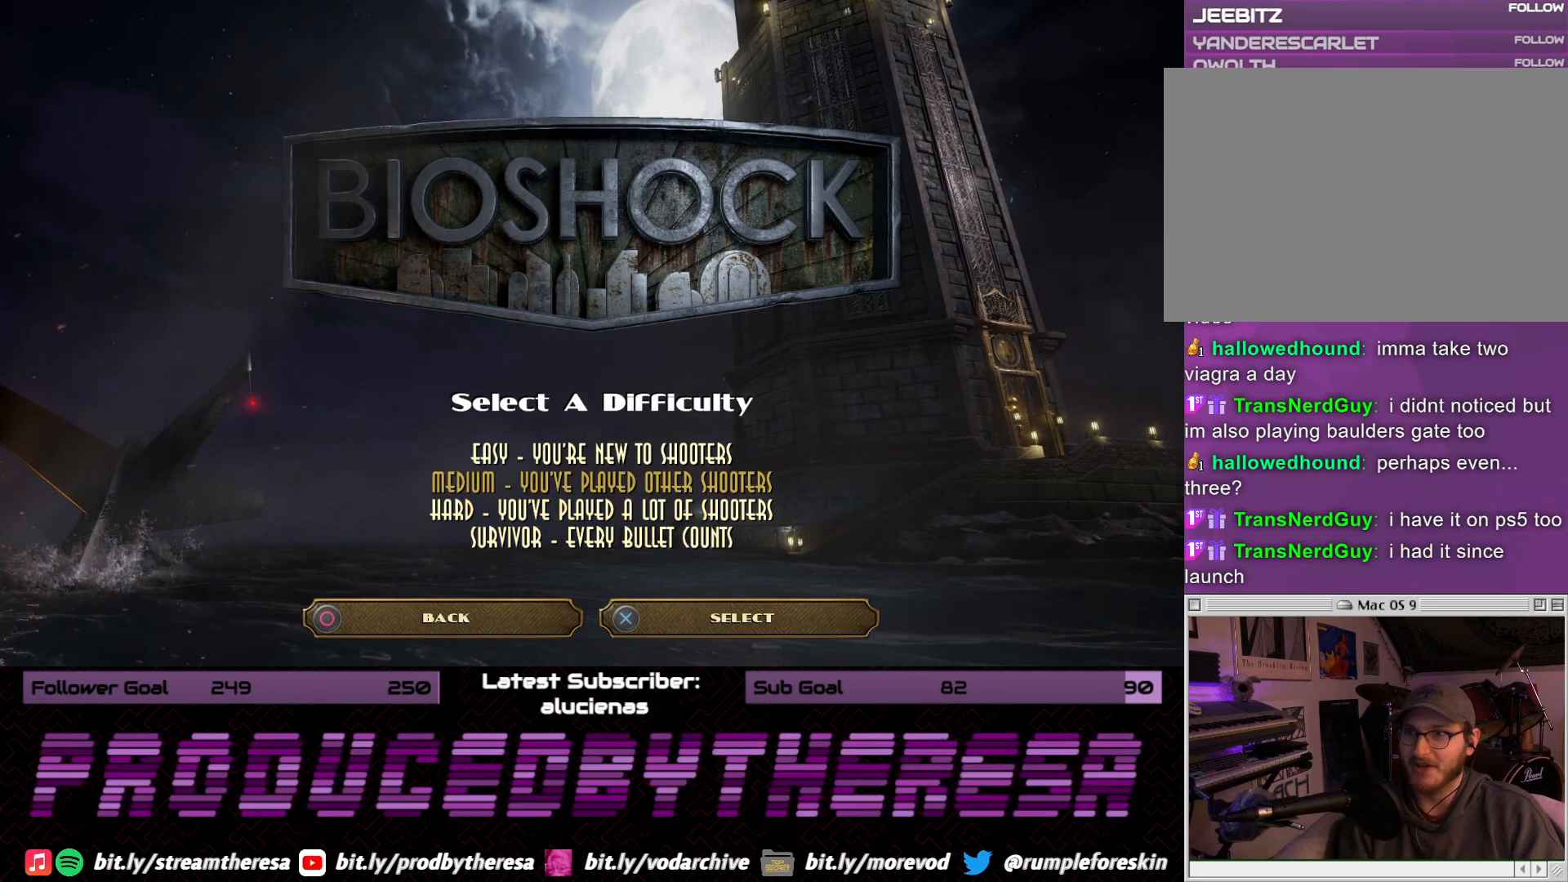
{"buttons": [], "left_stick": "center", "right_stick": "center", "button_events": []}
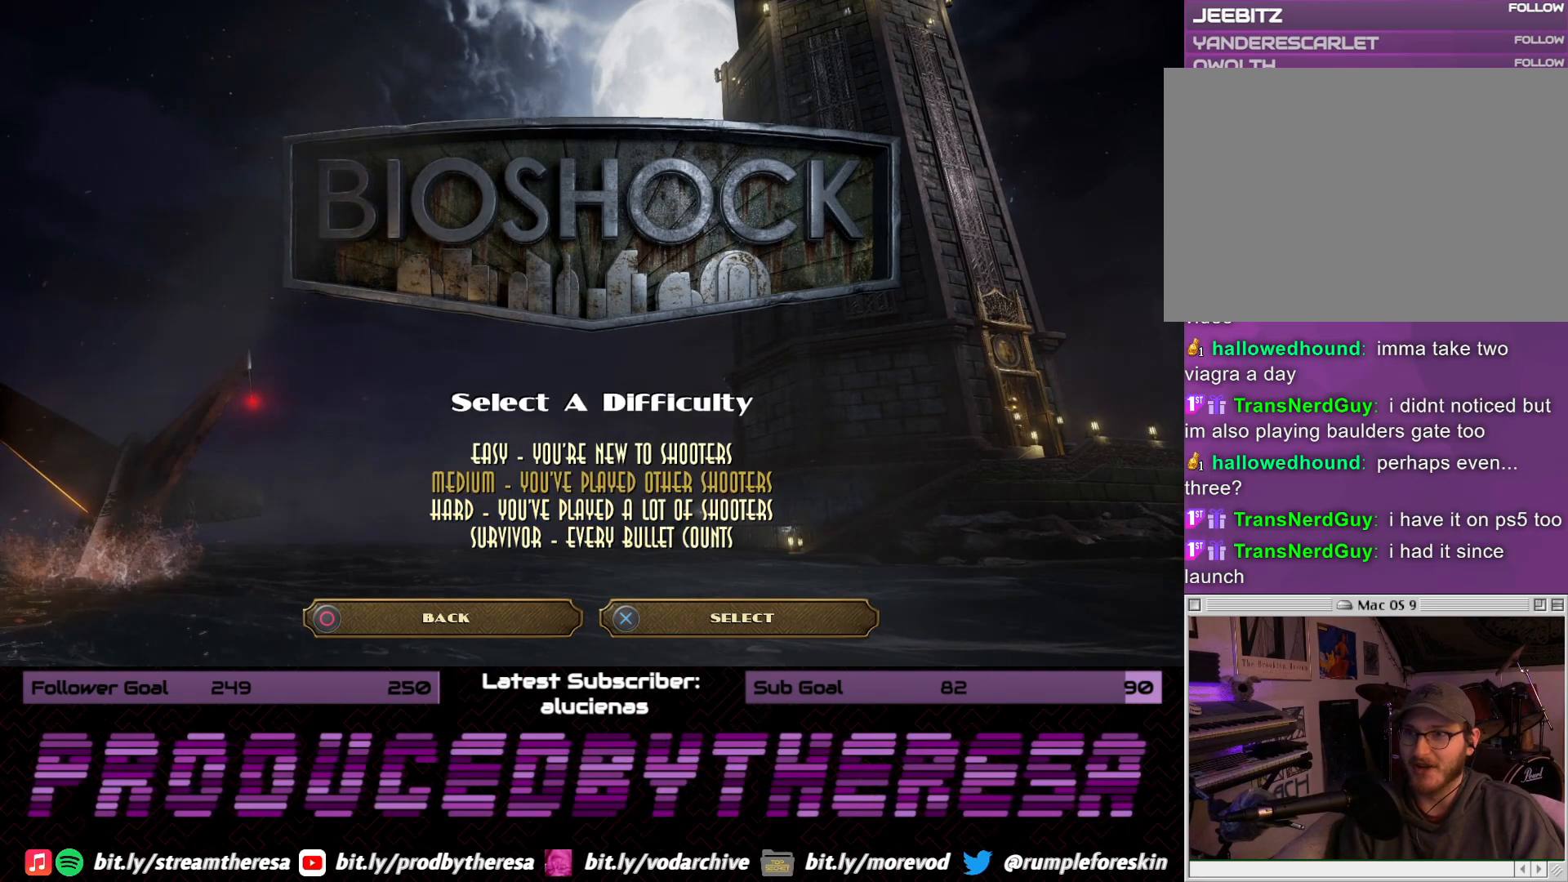
{"buttons": [], "left_stick": "center", "right_stick": "center", "button_events": [[50, "DPAD_DOWN", "down"], [200, "DPAD_DOWN", "up"]]}
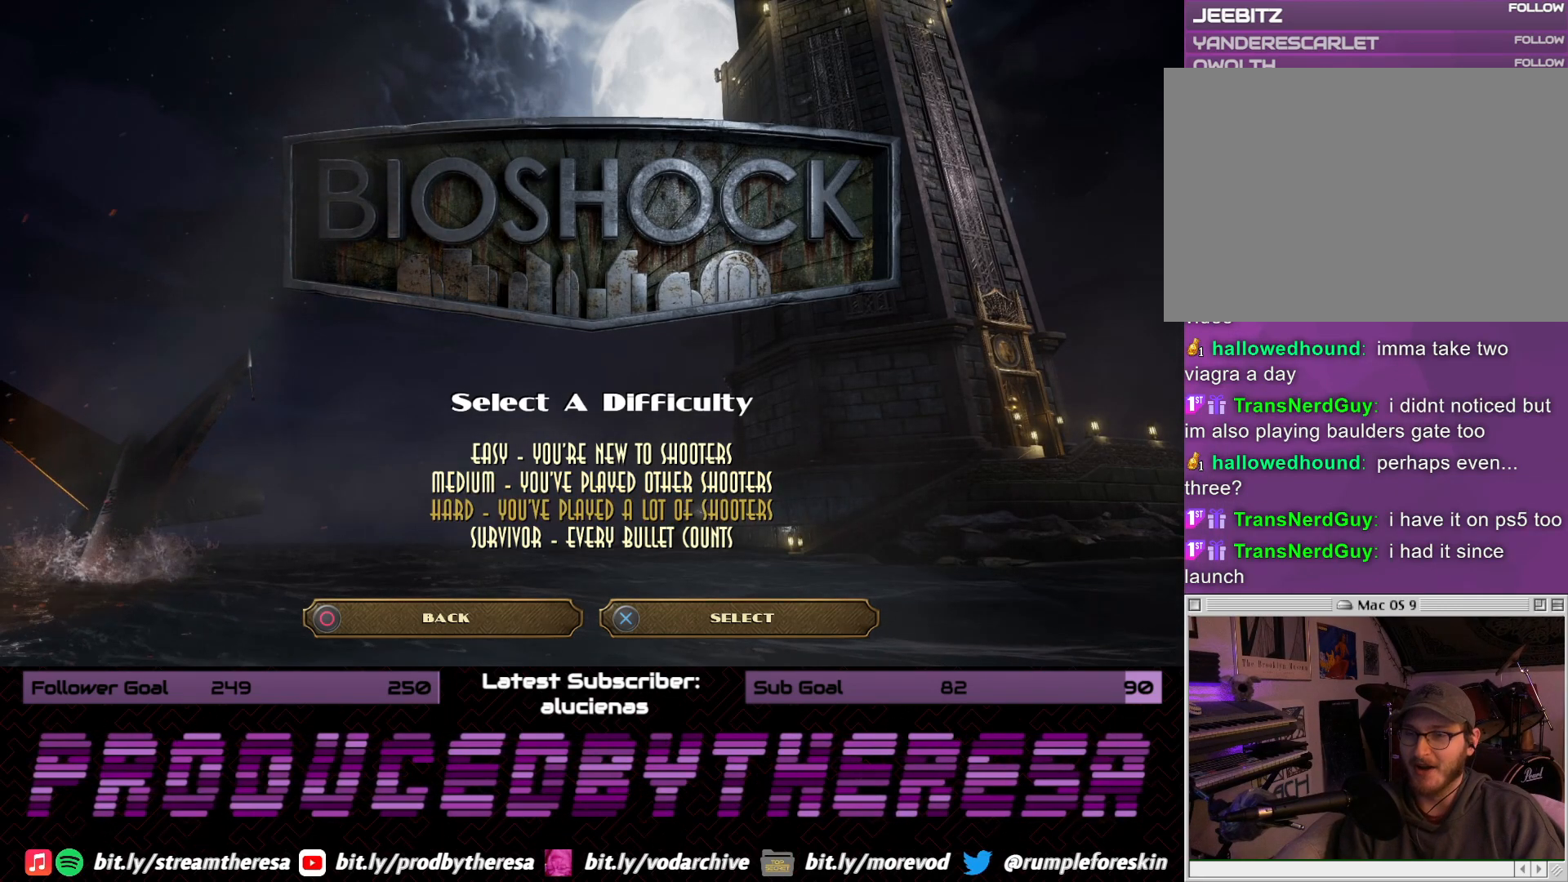
{"buttons": [], "left_stick": "center", "right_stick": "center", "button_events": []}
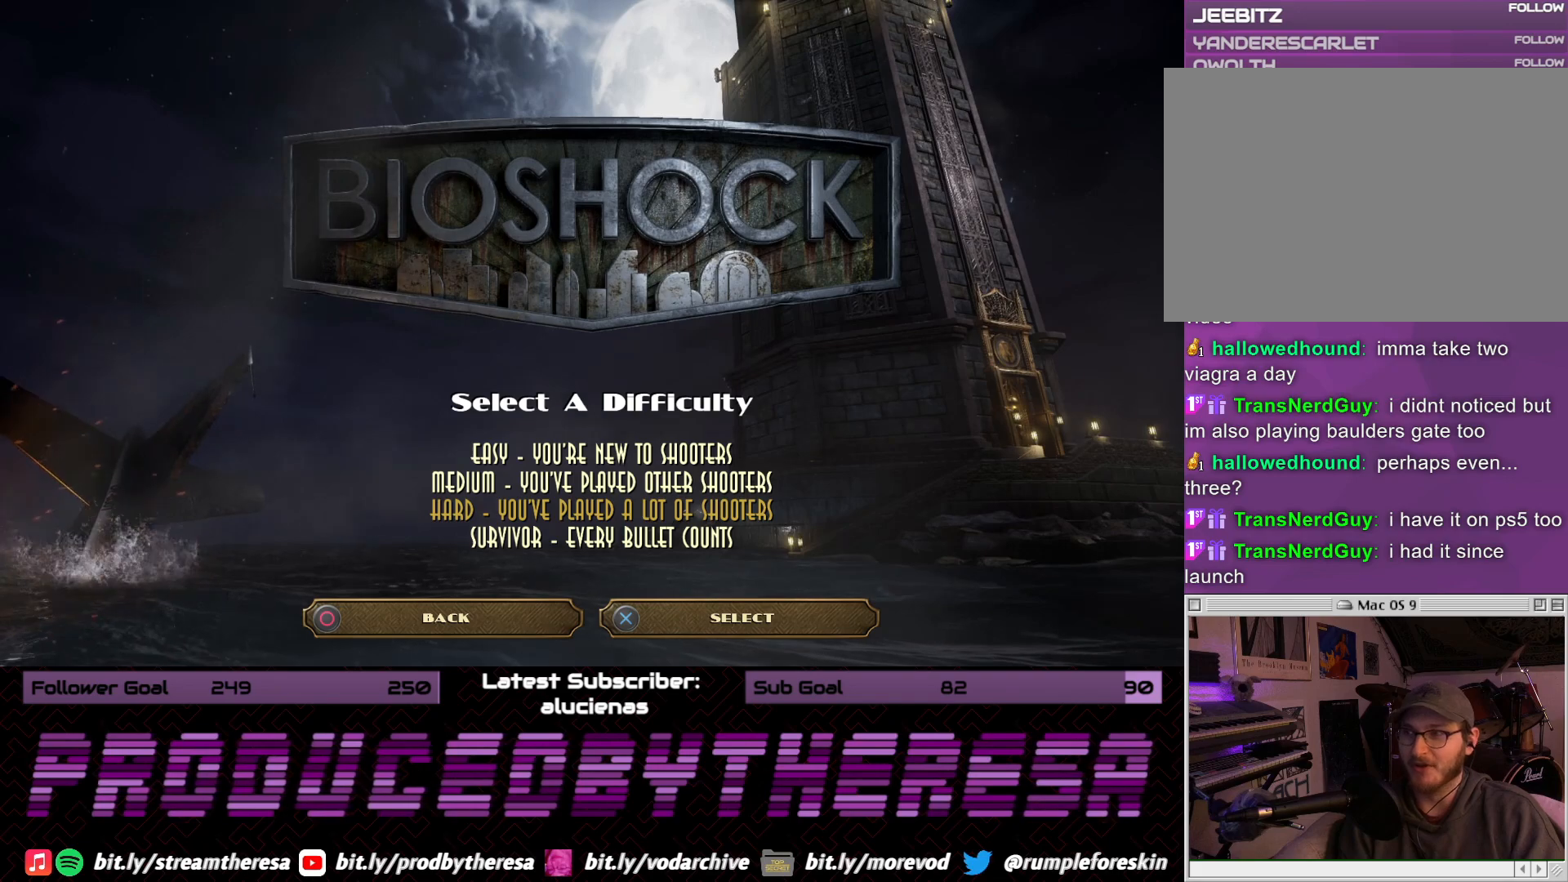
{"buttons": [], "left_stick": "center", "right_stick": "center", "button_events": []}
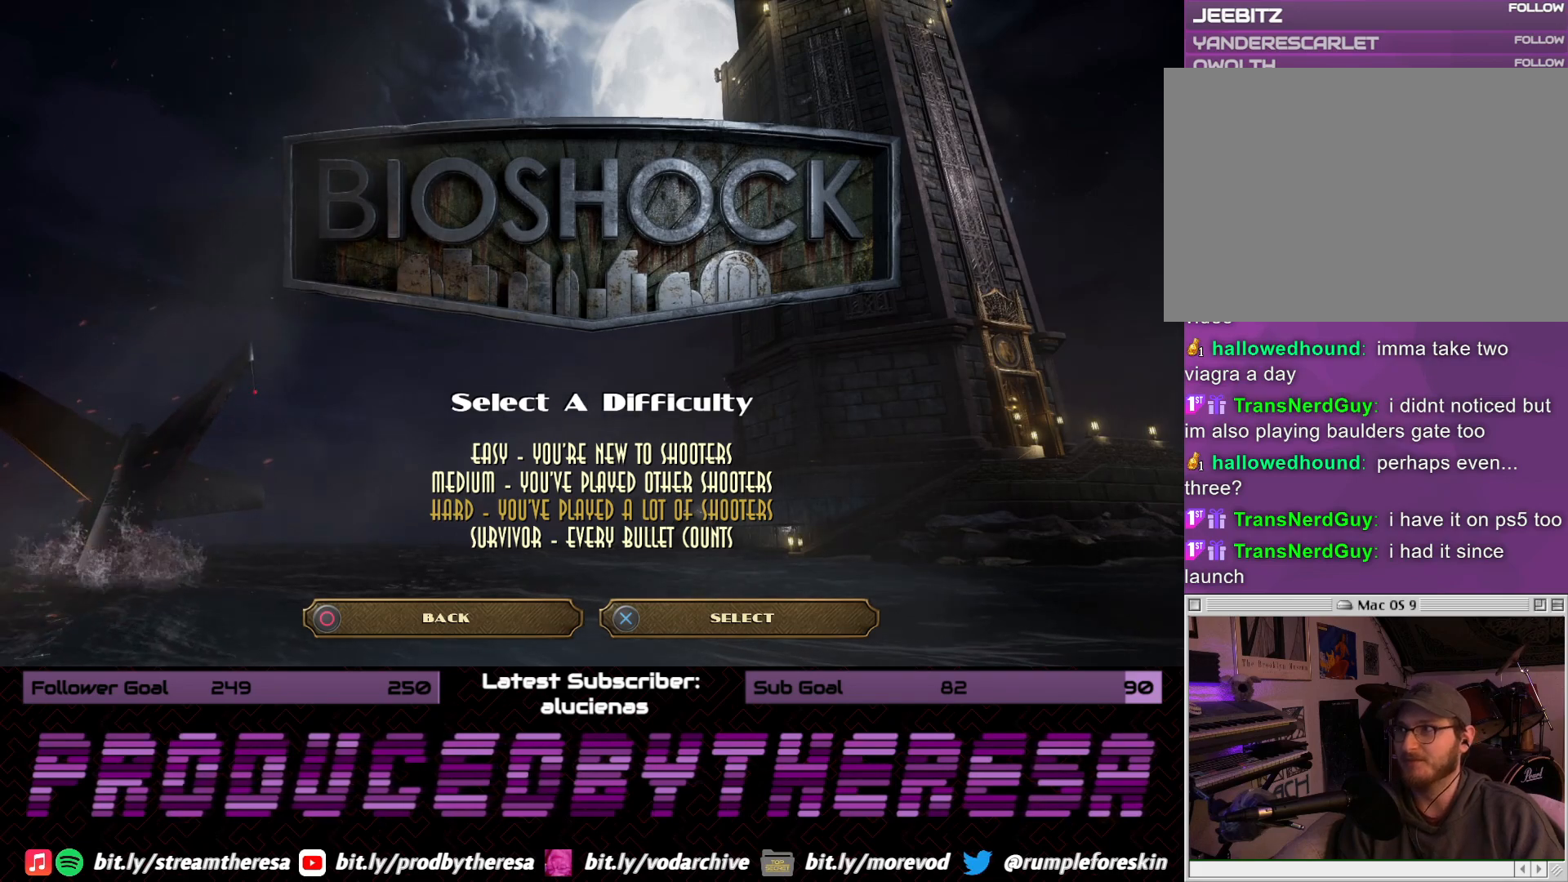
{"buttons": [], "left_stick": "center", "right_stick": "center", "button_events": []}
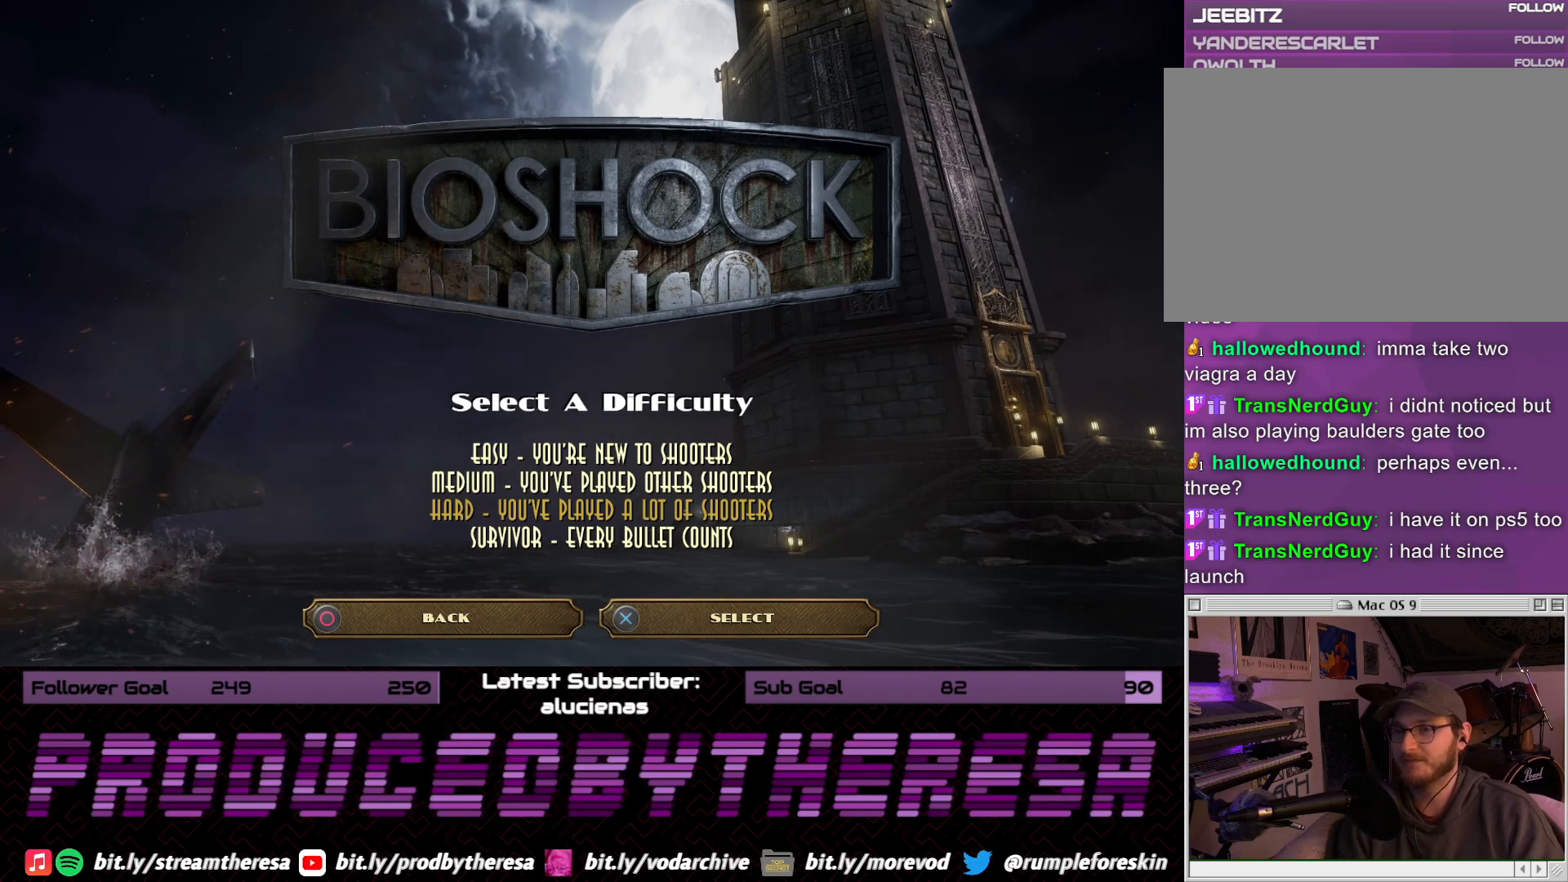
{"buttons": [], "left_stick": "center", "right_stick": "center", "button_events": [[100, "CROSS", "down"], [233, "CROSS", "up"]]}